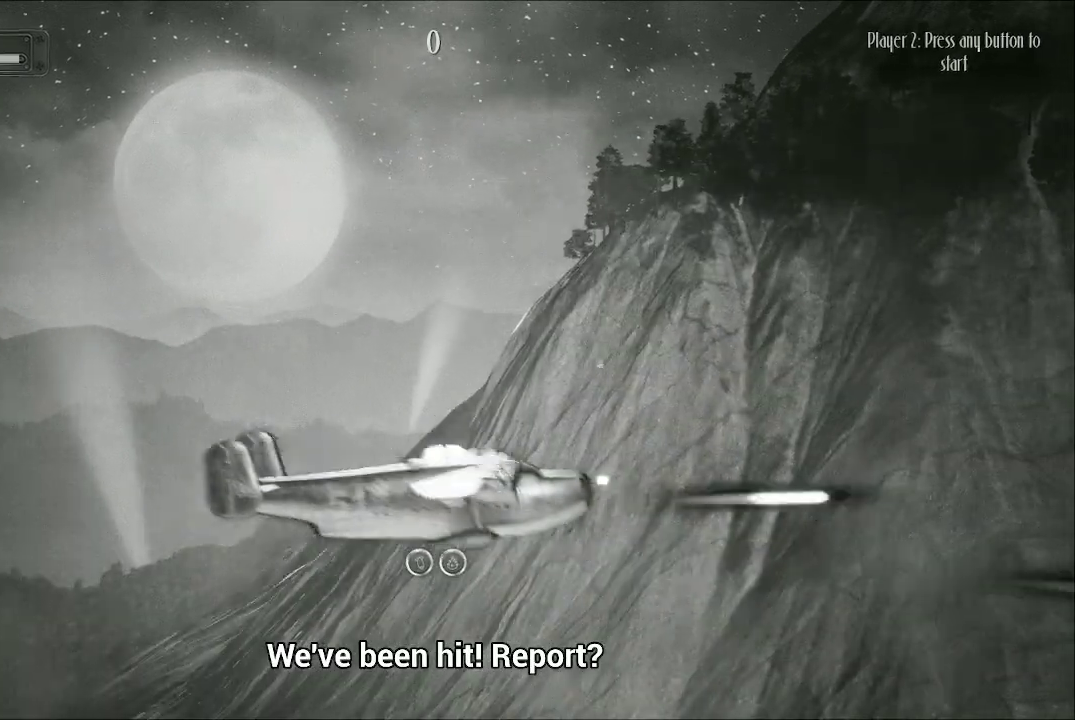
Gameplay with a controller (Xbox layout); each line is a JSON object with the inputs held at the frame after it. "events" lists button and stick changes between this image and that frame as [ms after this image, input, new state], when the widget could be followed in between.
{"buttons": ["A"], "left_stick": "down-right", "right_stick": "center", "events": [[100, "left_stick", "up"], [200, "left_stick", "up-right"], [367, "left_stick", "right"], [500, "left_stick", "down-right"]]}
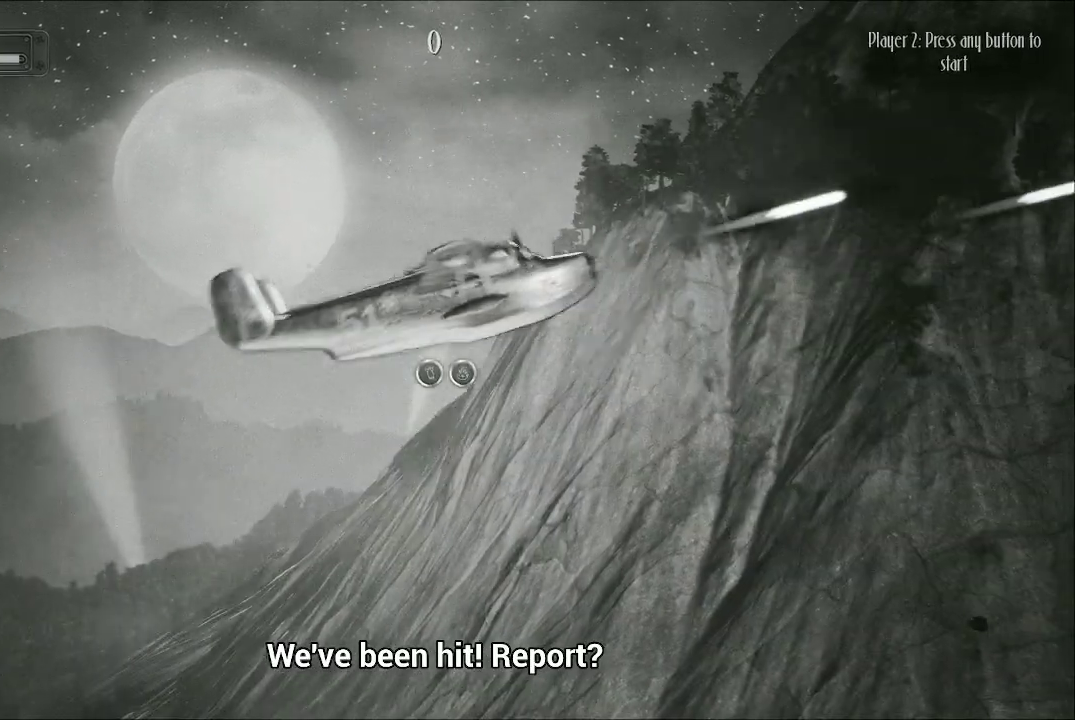
{"buttons": ["A"], "left_stick": "down-left", "right_stick": "center", "events": [[167, "left_stick", "down"], [433, "left_stick", "down-left"]]}
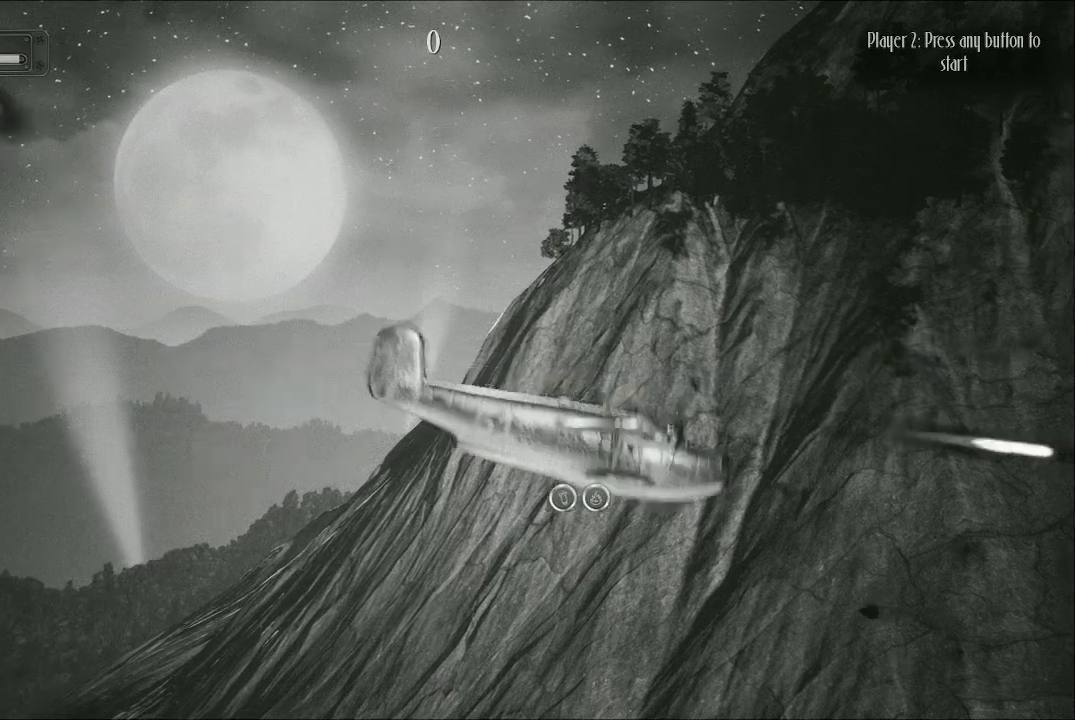
{"buttons": ["A"], "left_stick": "left", "right_stick": "center", "events": [[200, "left_stick", "left"]]}
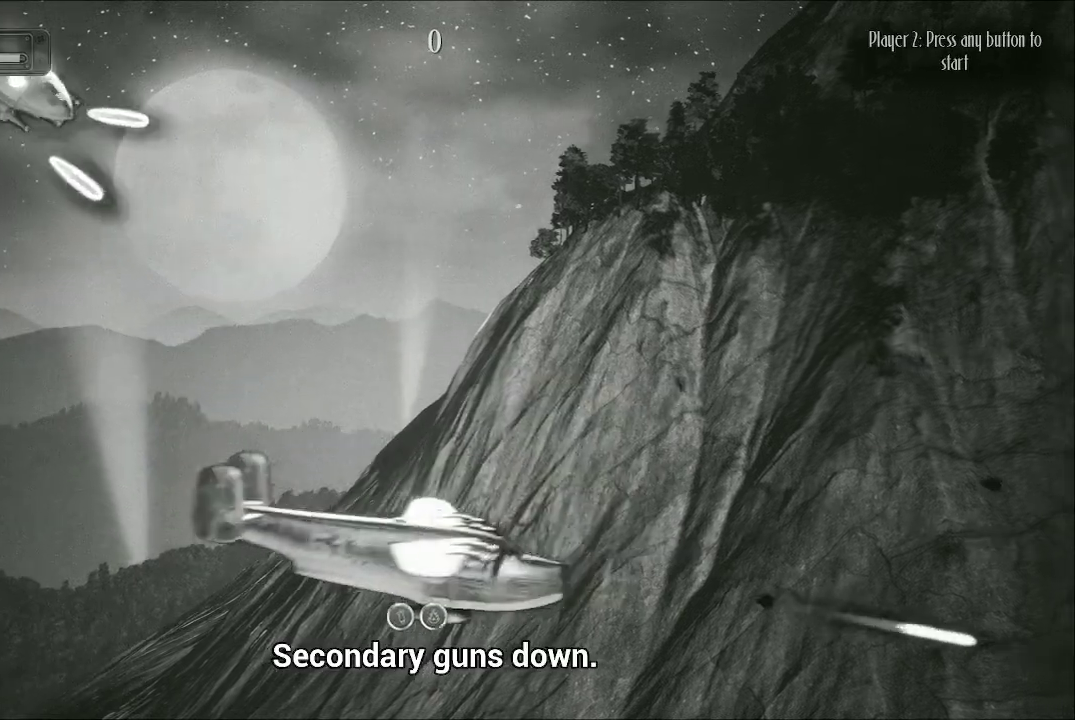
{"buttons": ["A"], "left_stick": "up-left", "right_stick": "center", "events": [[367, "left_stick", "up-left"]]}
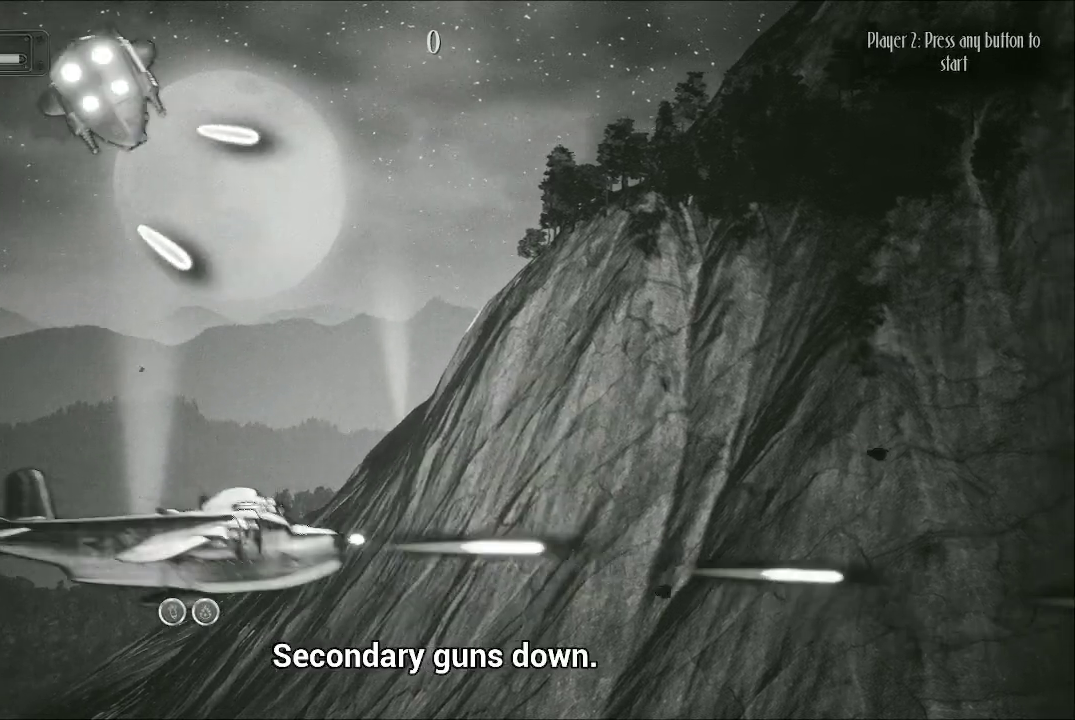
{"buttons": ["A"], "left_stick": "up-left", "right_stick": "center", "events": []}
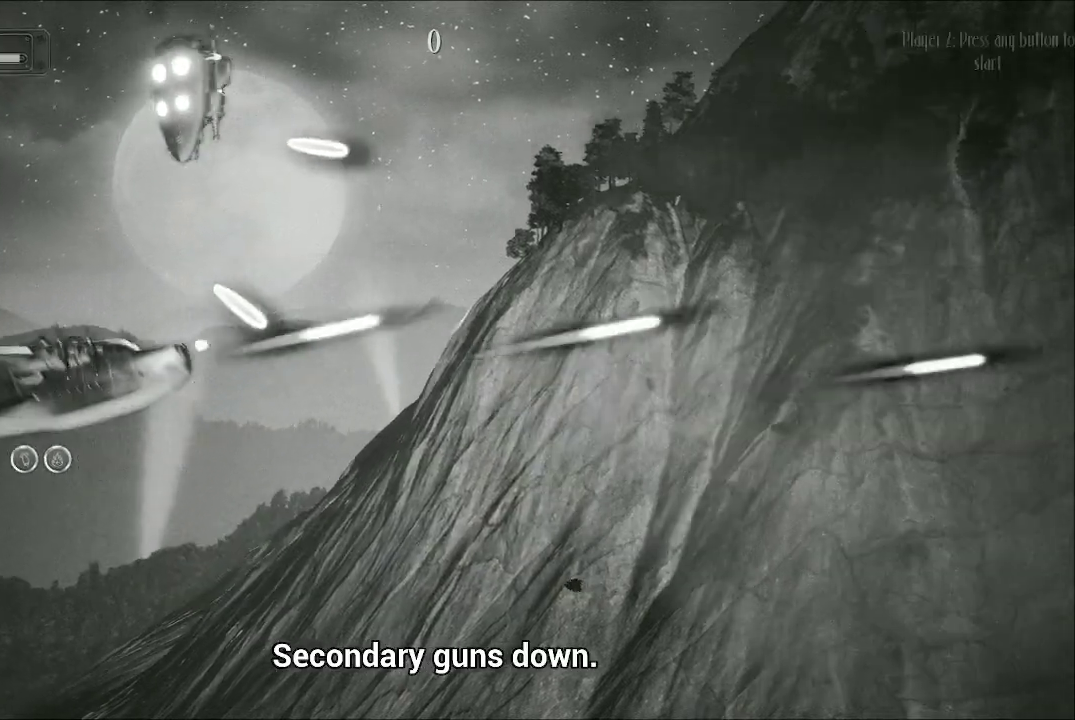
{"buttons": ["A"], "left_stick": "down-right", "right_stick": "center", "events": [[200, "left_stick", "up"], [300, "left_stick", "up-right"], [467, "left_stick", "down-right"]]}
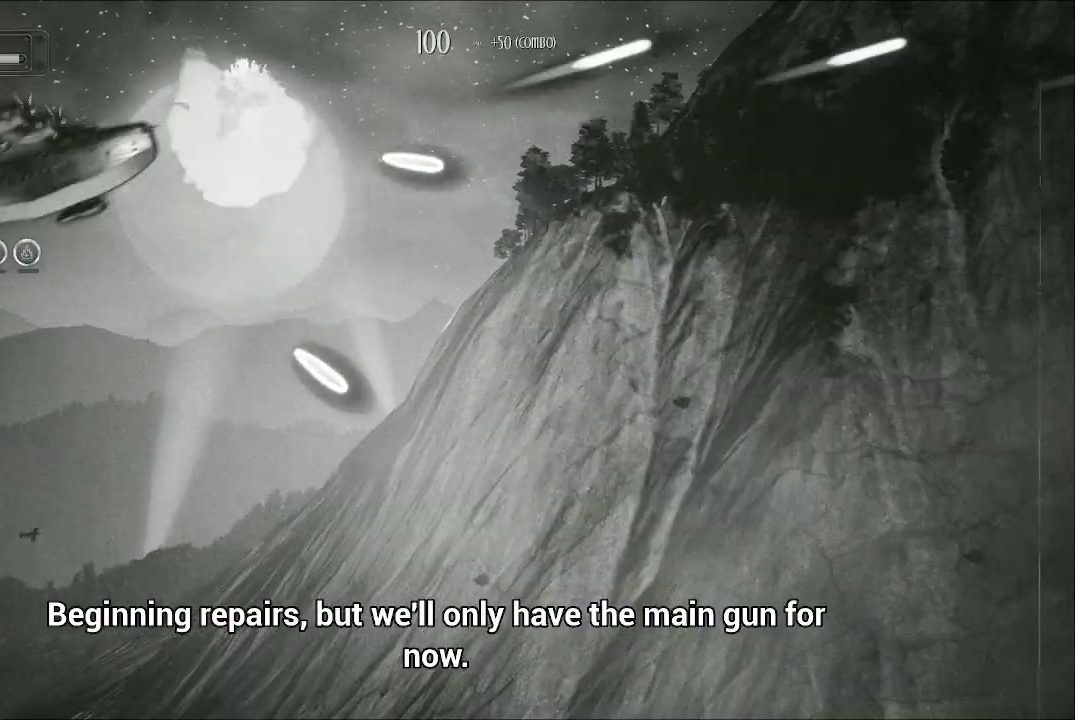
{"buttons": ["A"], "left_stick": "up-right", "right_stick": "center", "events": [[167, "left_stick", "down"], [467, "left_stick", "up-right"]]}
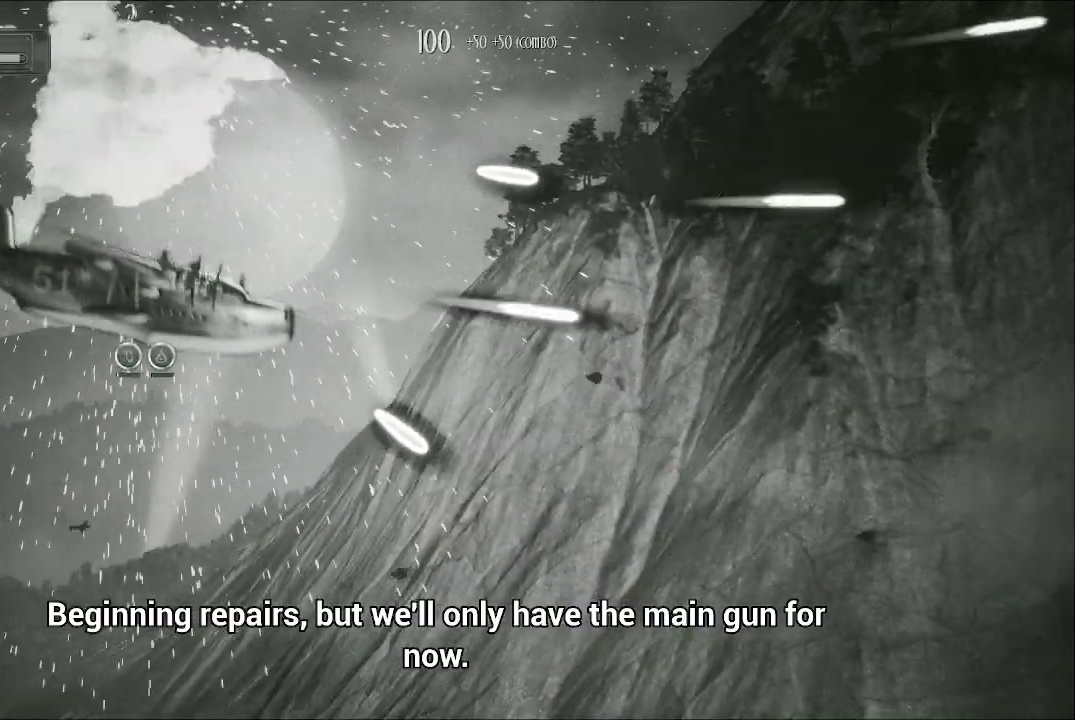
{"buttons": ["A"], "left_stick": "right", "right_stick": "center", "events": [[267, "left_stick", "right"]]}
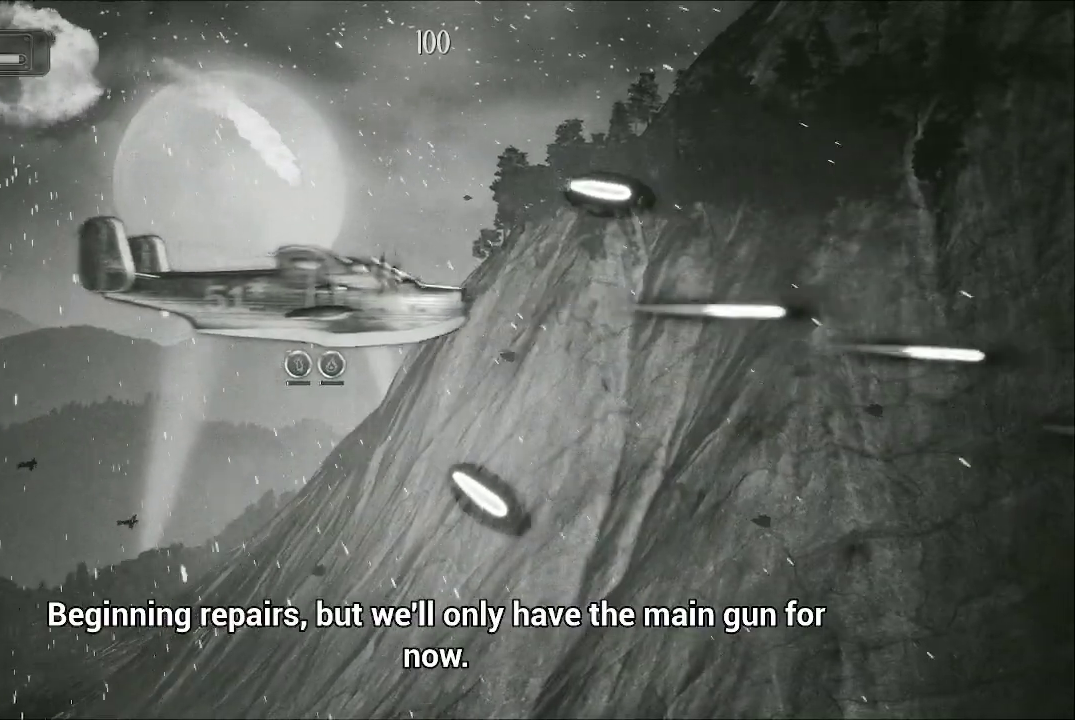
{"buttons": ["A"], "left_stick": "down", "right_stick": "center", "events": [[100, "left_stick", "center"], [467, "left_stick", "down"]]}
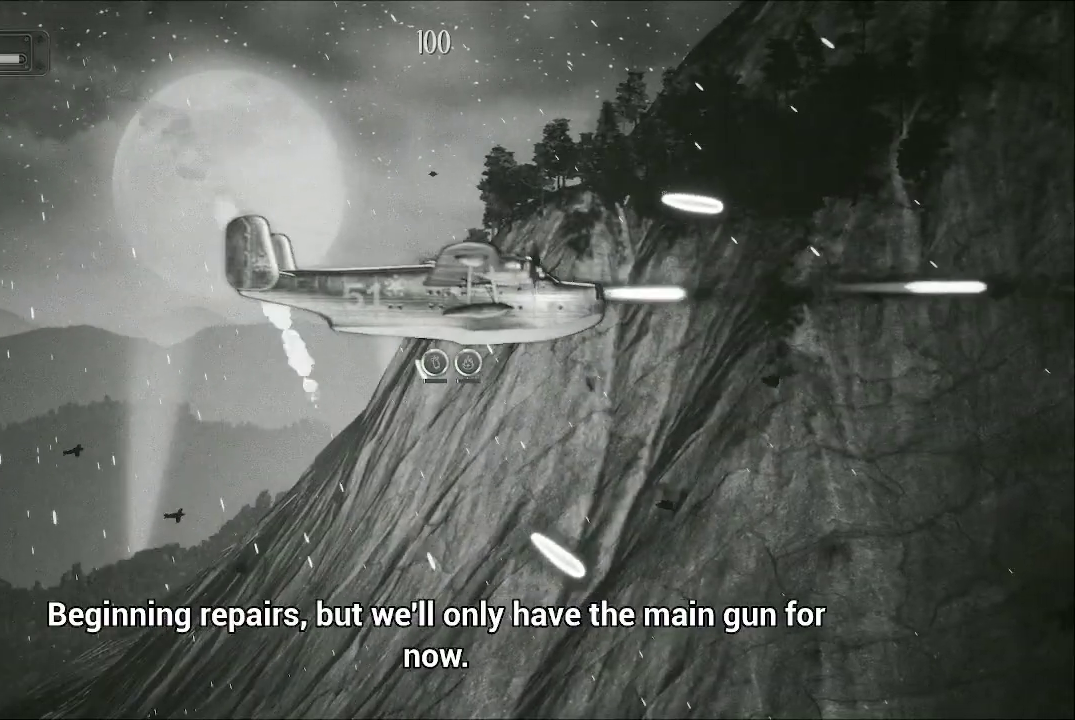
{"buttons": ["A"], "left_stick": "center", "right_stick": "center", "events": [[200, "left_stick", "center"]]}
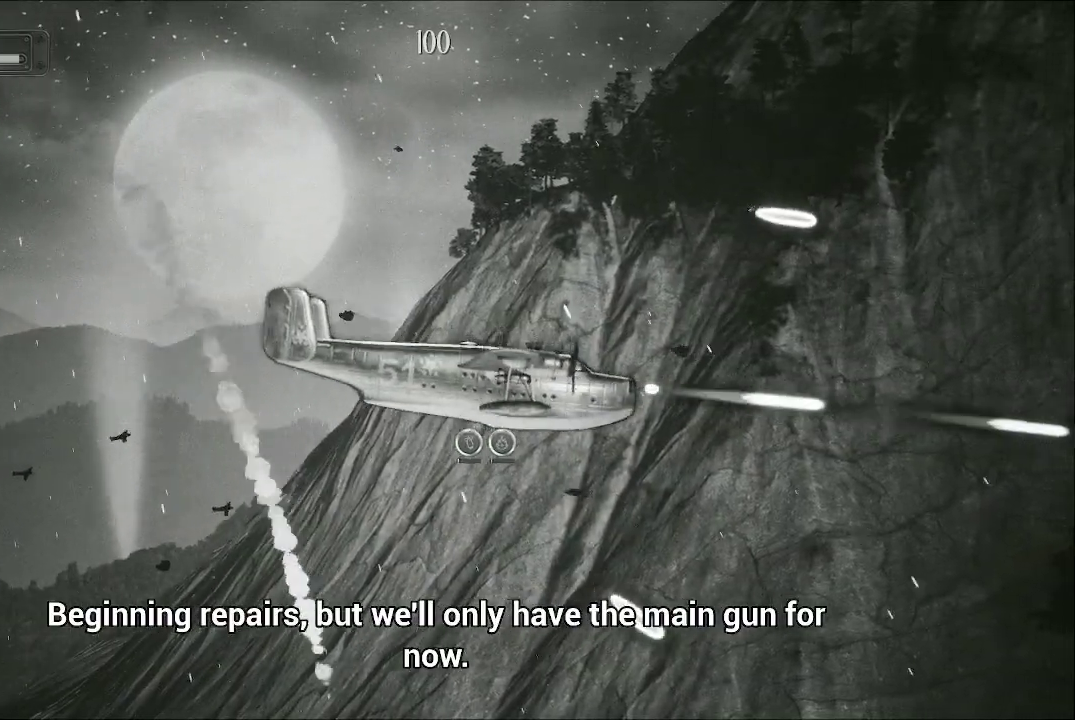
{"buttons": ["A"], "left_stick": "center", "right_stick": "center", "events": [[67, "left_stick", "left"], [367, "left_stick", "center"]]}
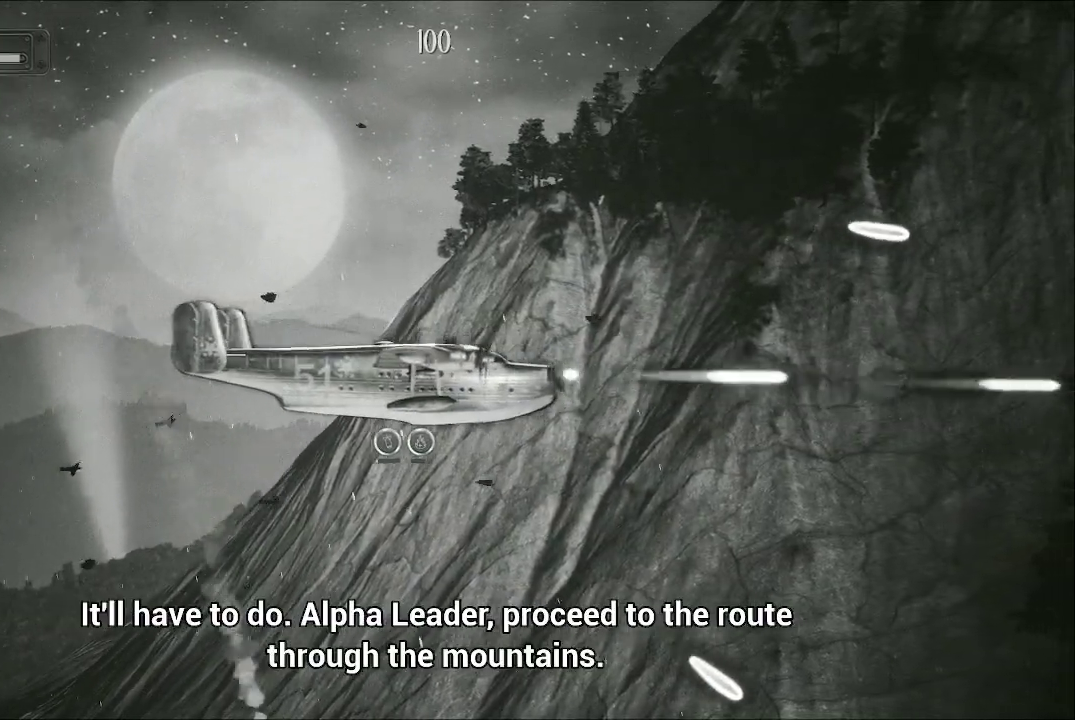
{"buttons": ["A"], "left_stick": "center", "right_stick": "center", "events": []}
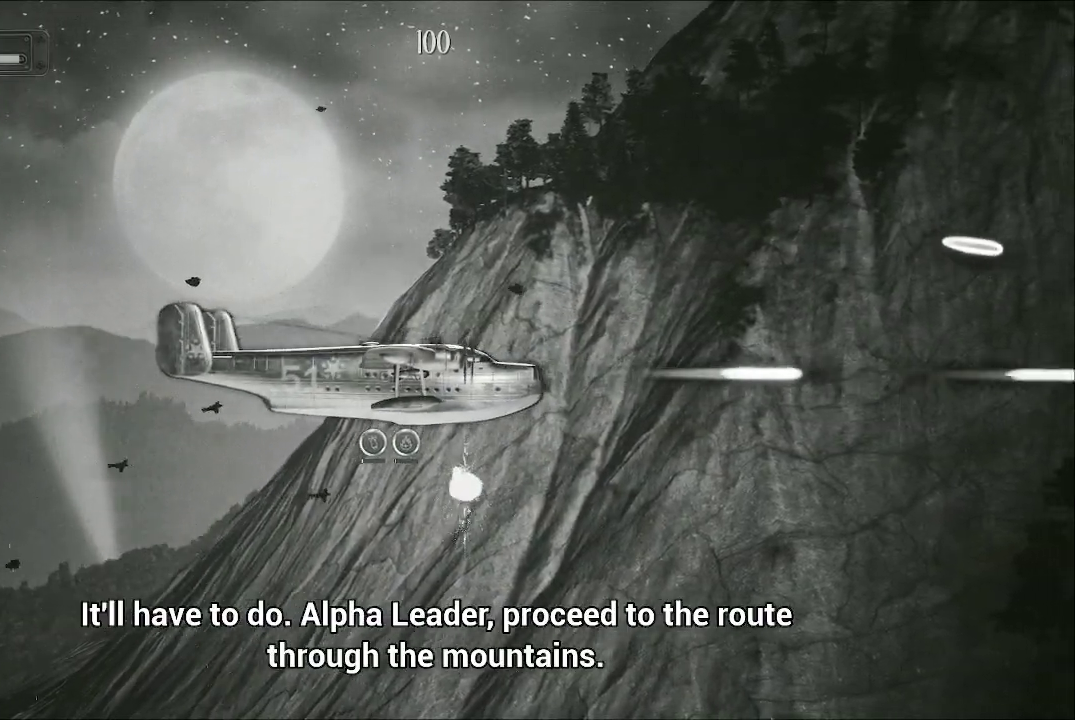
{"buttons": ["A"], "left_stick": "left", "right_stick": "center", "events": [[33, "left_stick", "up-right"], [167, "left_stick", "up"], [267, "left_stick", "up-left"], [433, "left_stick", "left"]]}
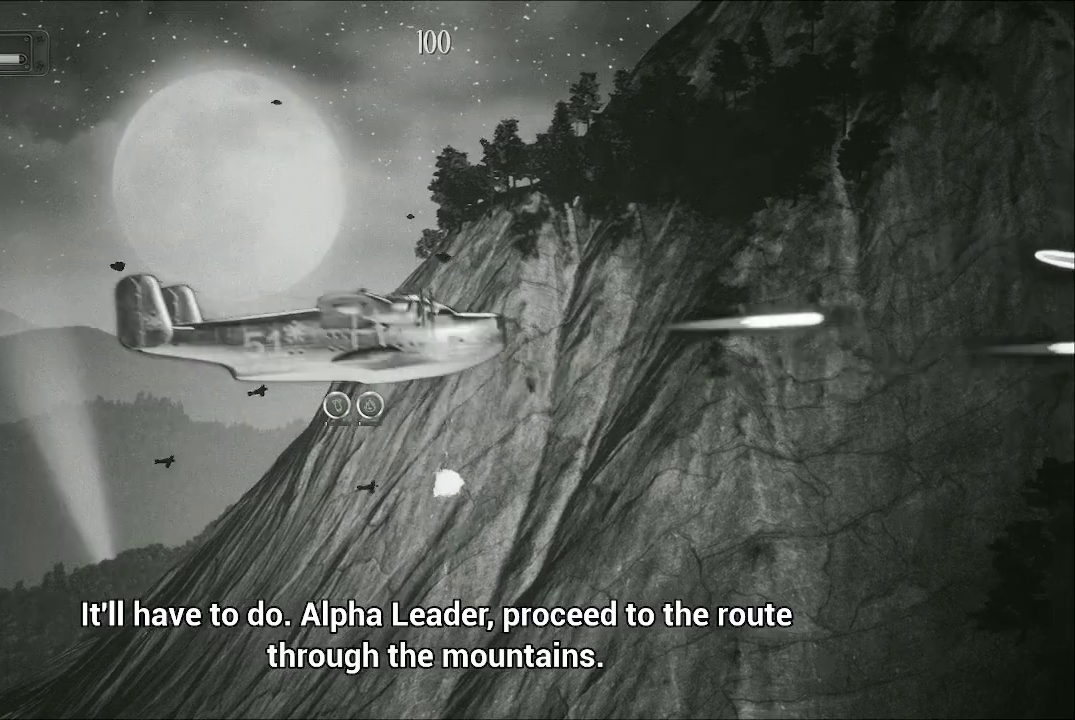
{"buttons": ["A"], "left_stick": "down", "right_stick": "center", "events": [[67, "left_stick", "center"], [133, "left_stick", "down"], [200, "left_stick", "down-left"], [500, "left_stick", "down"]]}
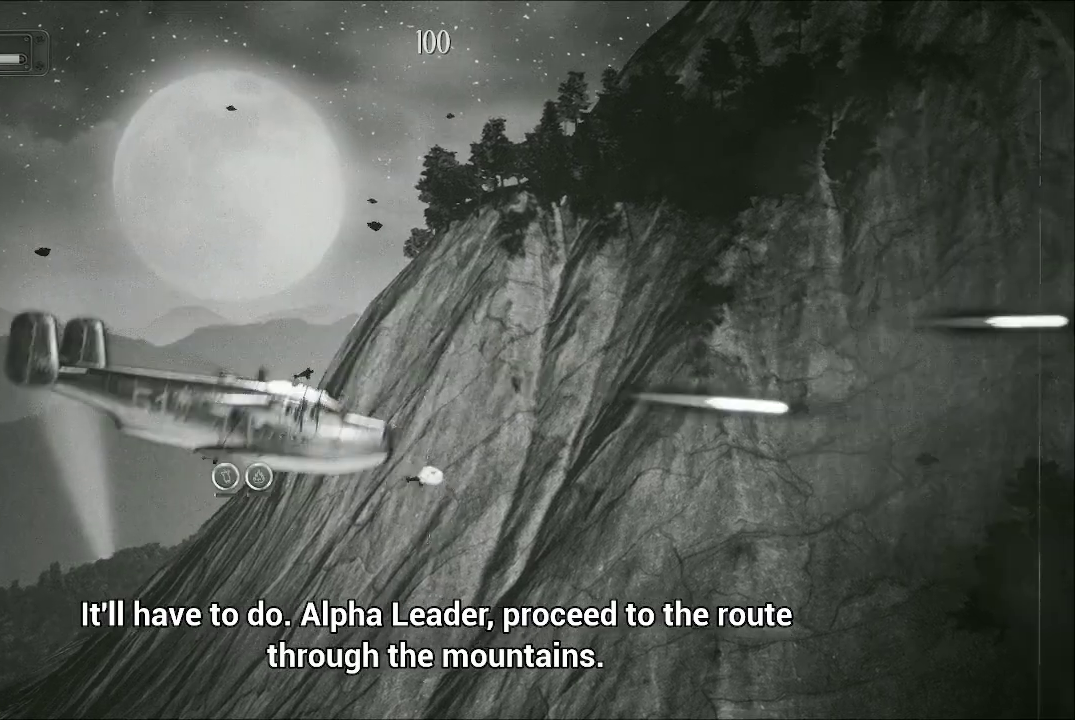
{"buttons": ["A"], "left_stick": "down-right", "right_stick": "center", "events": [[133, "left_stick", "right"], [433, "left_stick", "down-right"]]}
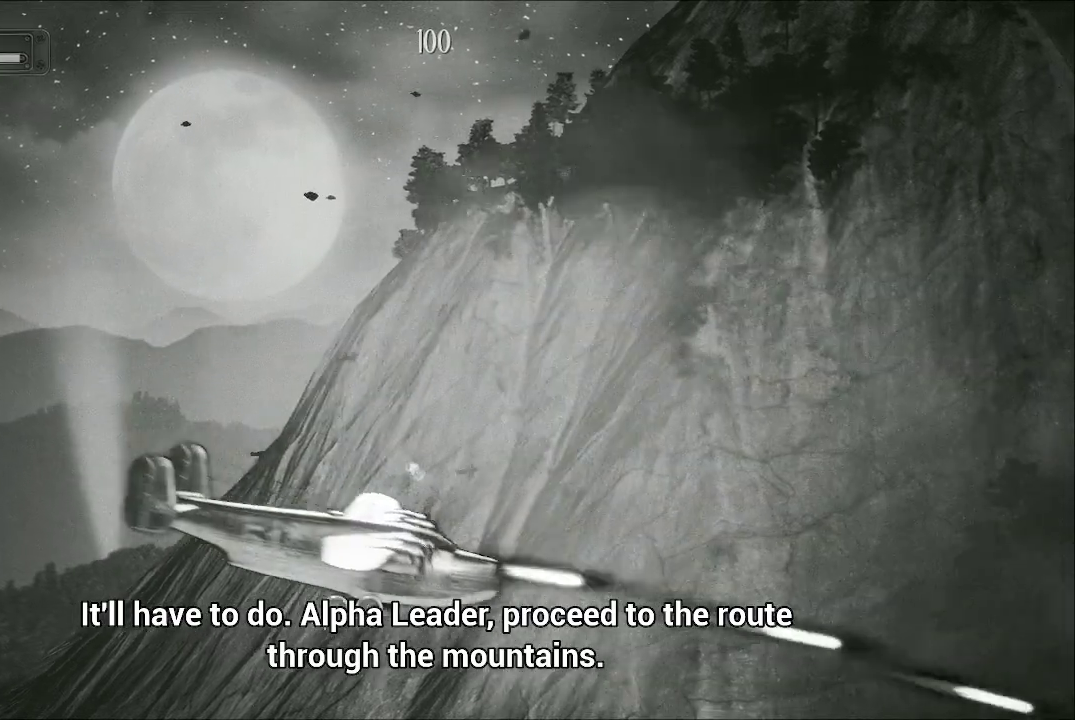
{"buttons": ["A"], "left_stick": "center", "right_stick": "center", "events": [[67, "left_stick", "center"]]}
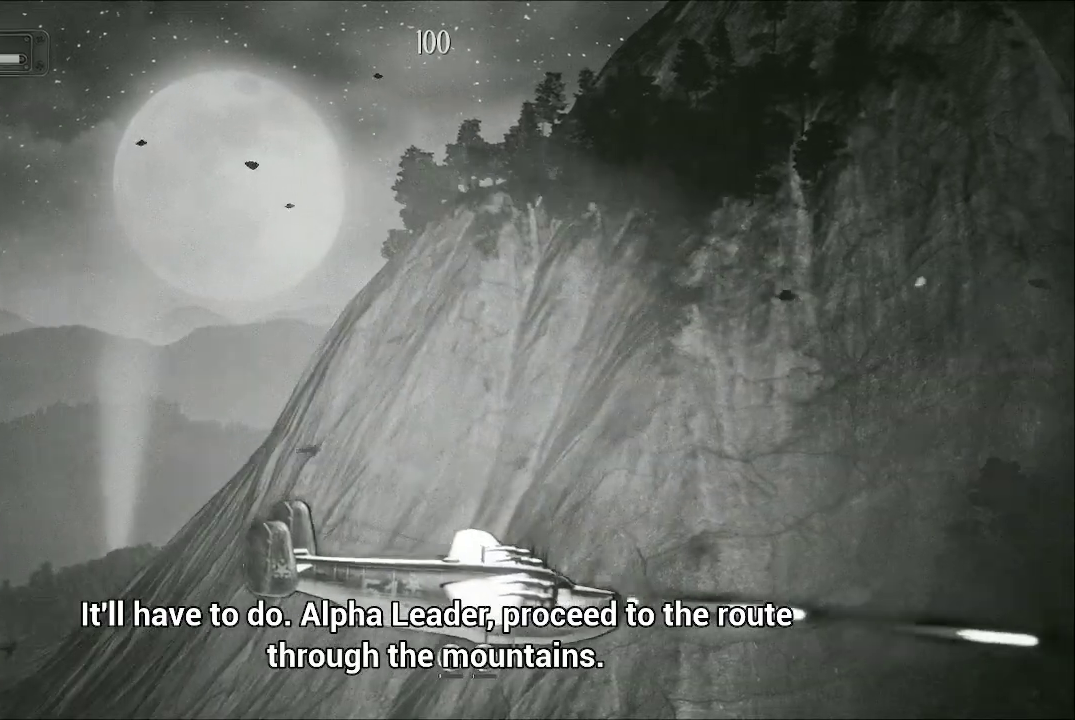
{"buttons": ["A"], "left_stick": "down", "right_stick": "center", "events": [[400, "left_stick", "down"]]}
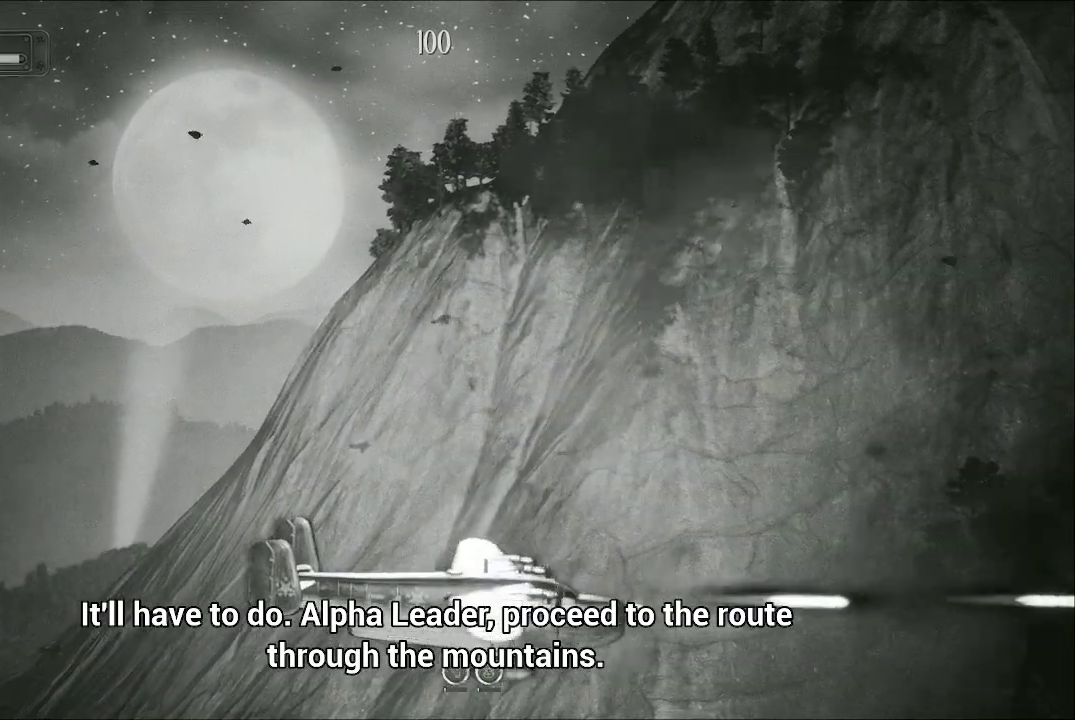
{"buttons": ["A"], "left_stick": "up", "right_stick": "center", "events": [[133, "left_stick", "center"], [267, "left_stick", "up"]]}
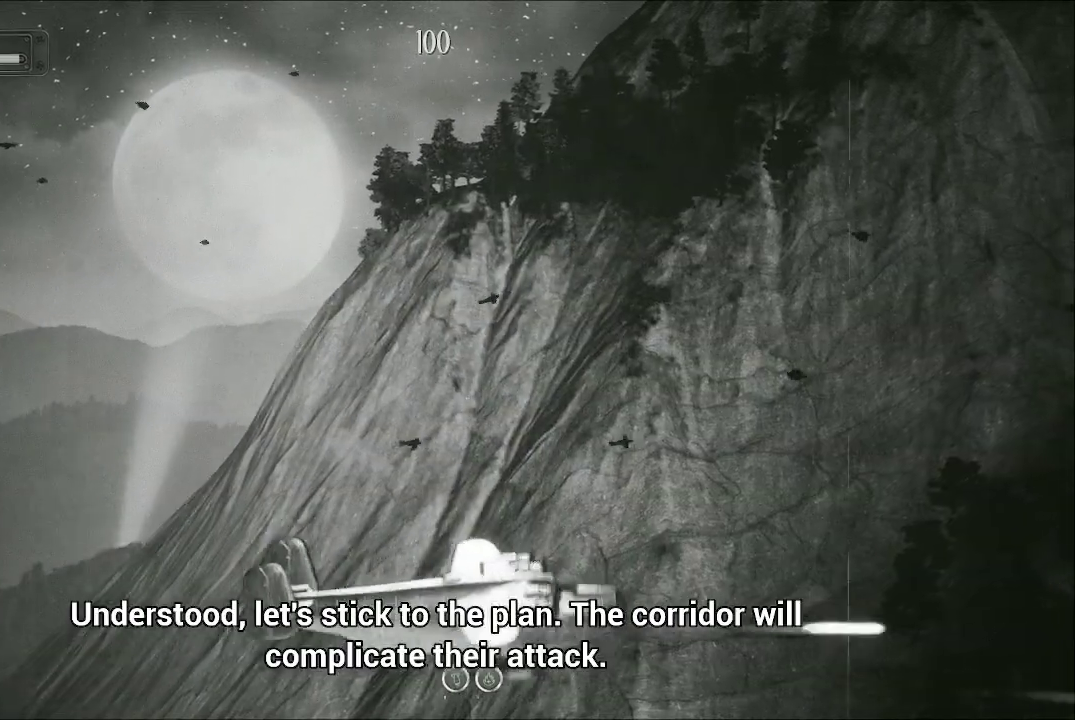
{"buttons": ["A"], "left_stick": "down", "right_stick": "center", "events": [[200, "left_stick", "down"]]}
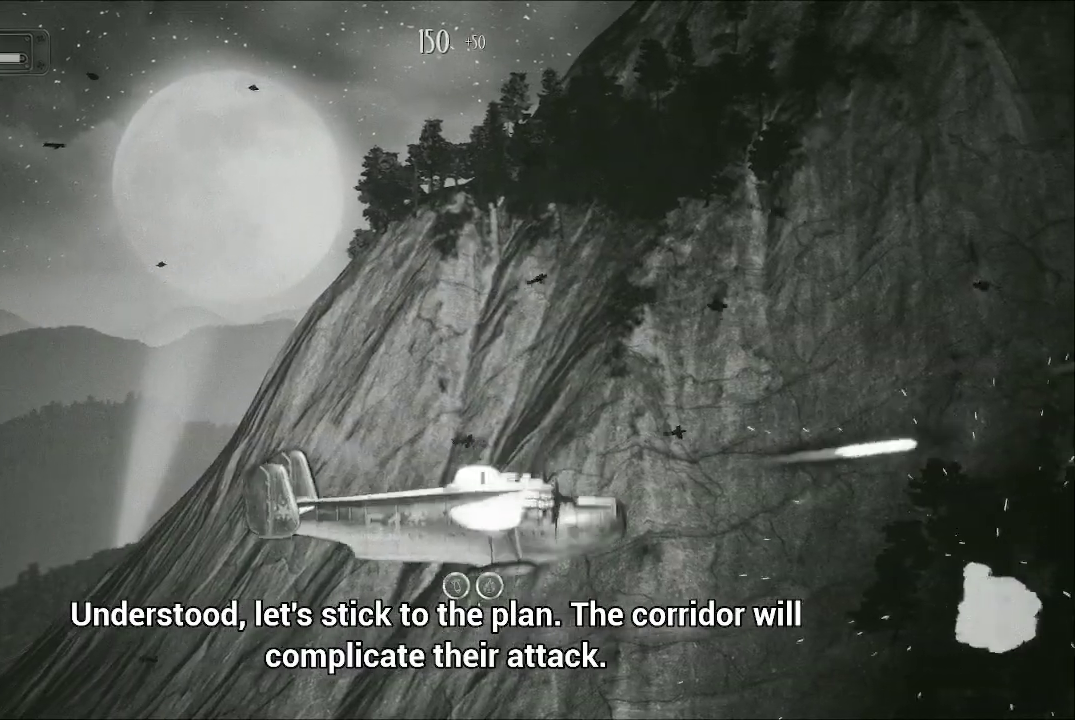
{"buttons": ["A"], "left_stick": "up", "right_stick": "center", "events": [[100, "left_stick", "up-left"], [300, "left_stick", "up"]]}
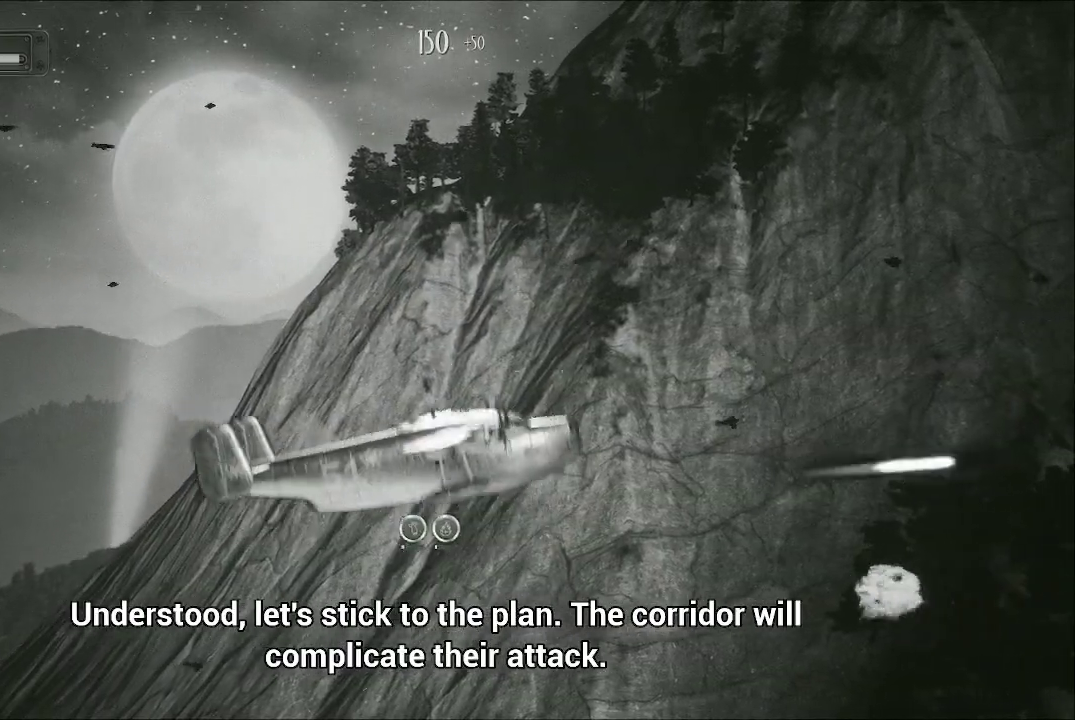
{"buttons": ["A"], "left_stick": "up", "right_stick": "center", "events": [[167, "left_stick", "center"], [367, "left_stick", "up"]]}
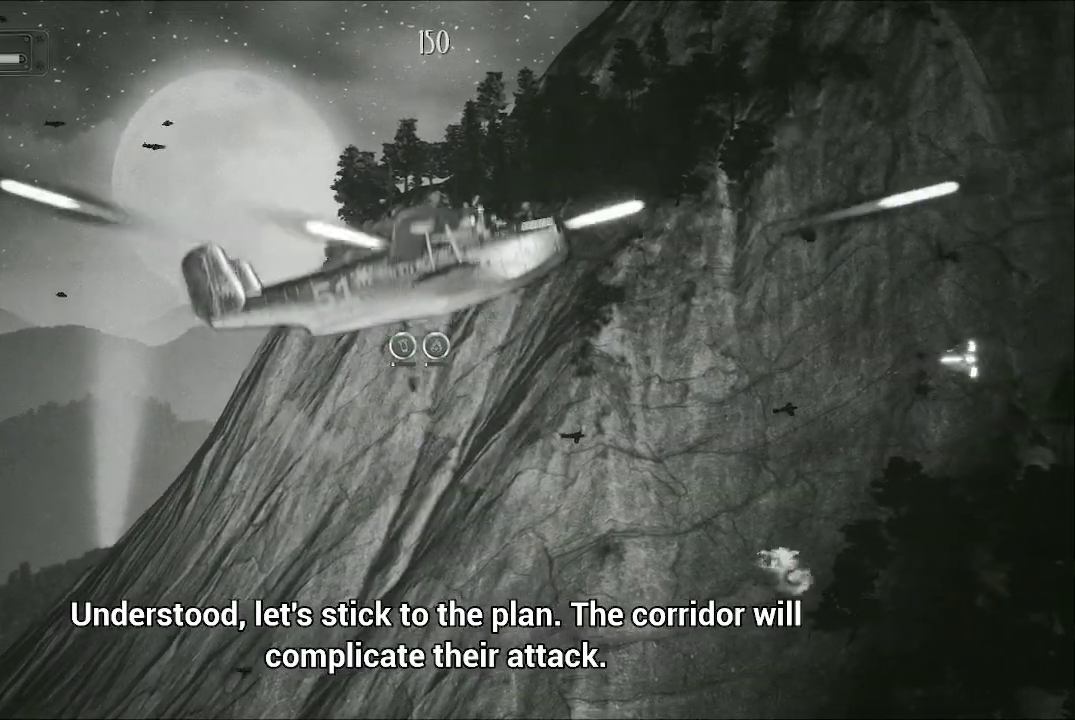
{"buttons": ["A"], "left_stick": "left", "right_stick": "center", "events": [[33, "left_stick", "down-right"], [100, "left_stick", "down"], [367, "left_stick", "down-left"], [500, "left_stick", "left"]]}
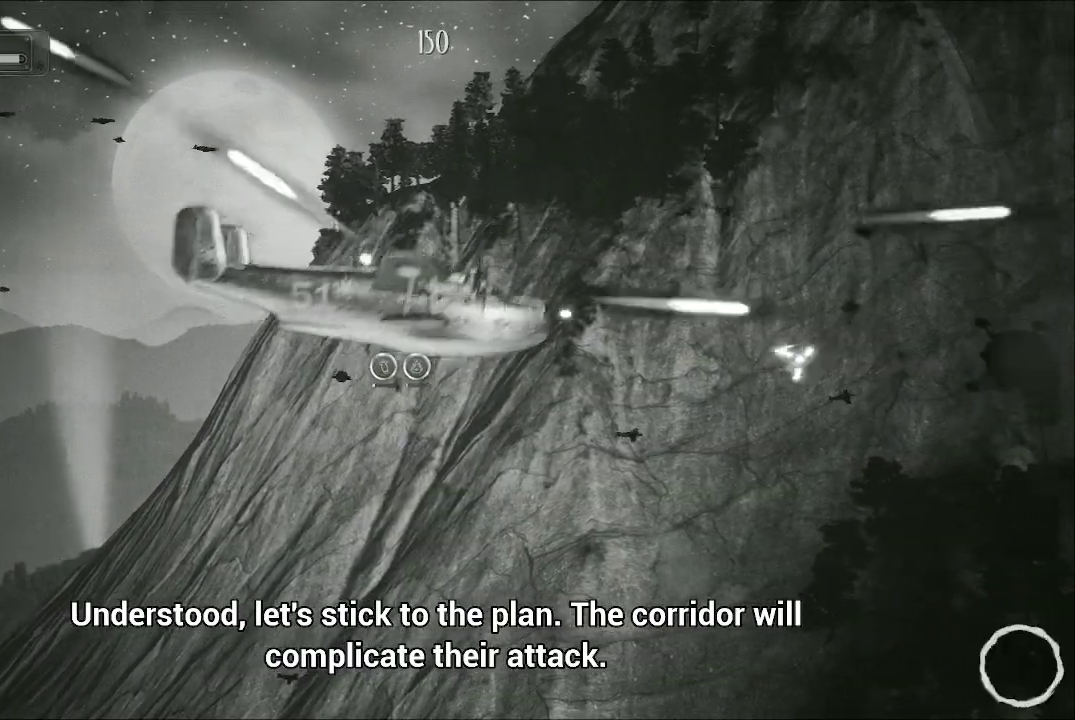
{"buttons": ["A"], "left_stick": "up", "right_stick": "center", "events": [[33, "left_stick", "up-left"], [133, "left_stick", "center"], [433, "left_stick", "up"]]}
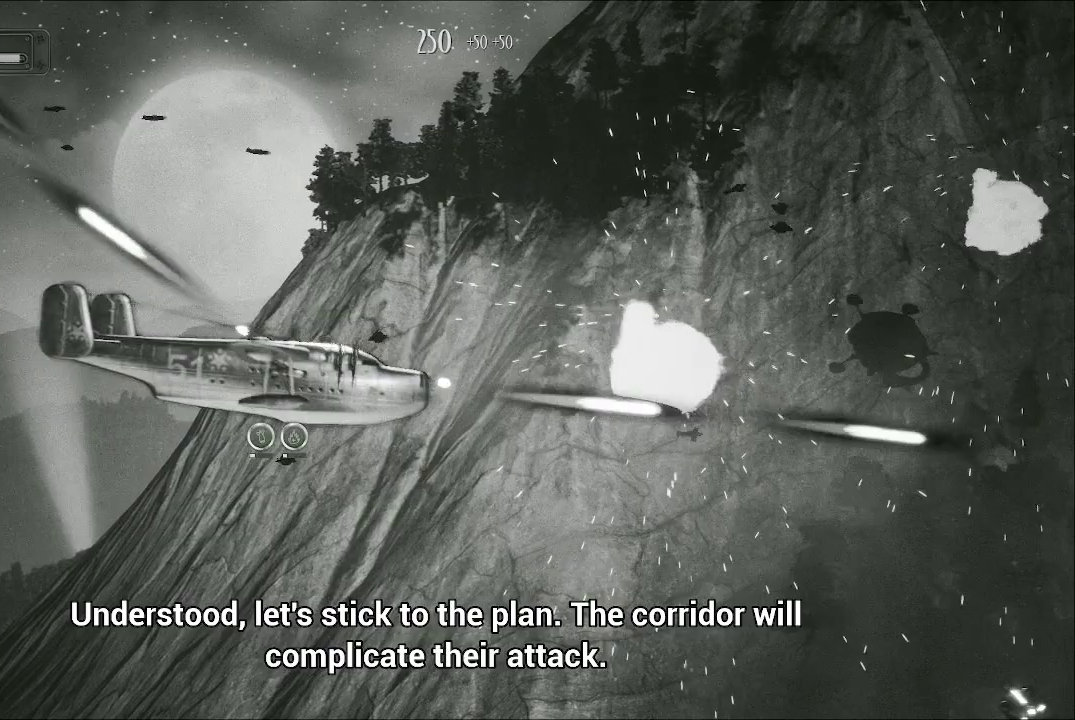
{"buttons": ["A"], "left_stick": "down-right", "right_stick": "center", "events": [[33, "left_stick", "up-right"], [467, "left_stick", "down-right"]]}
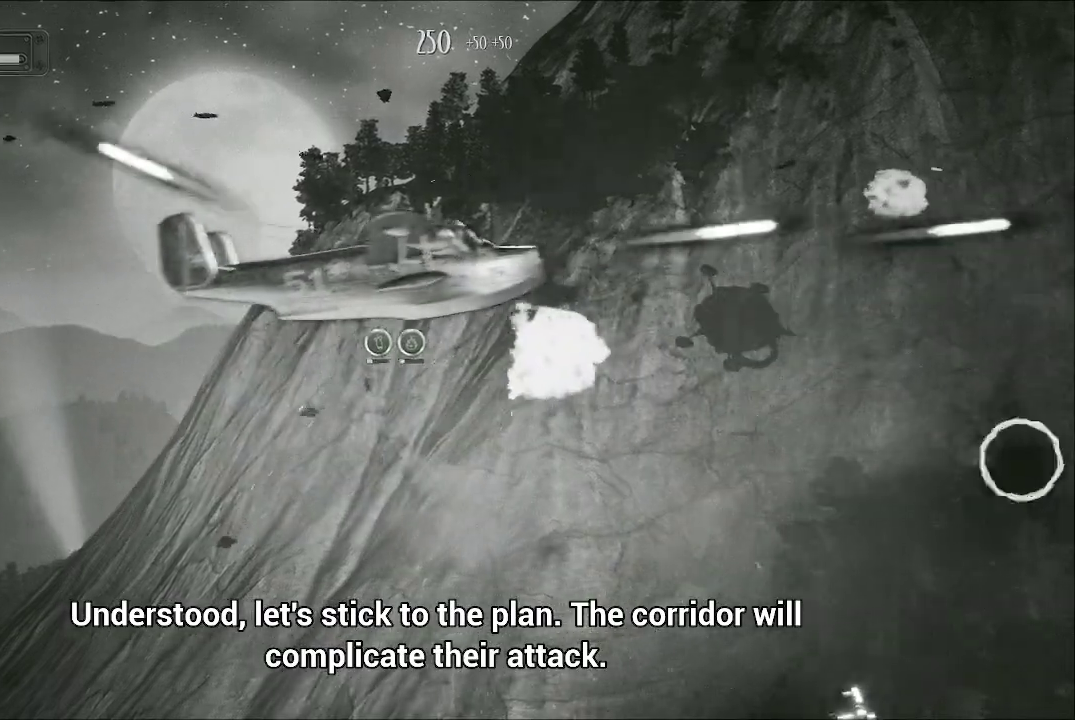
{"buttons": ["A"], "left_stick": "down-left", "right_stick": "center", "events": [[33, "left_stick", "down"], [167, "left_stick", "down-left"]]}
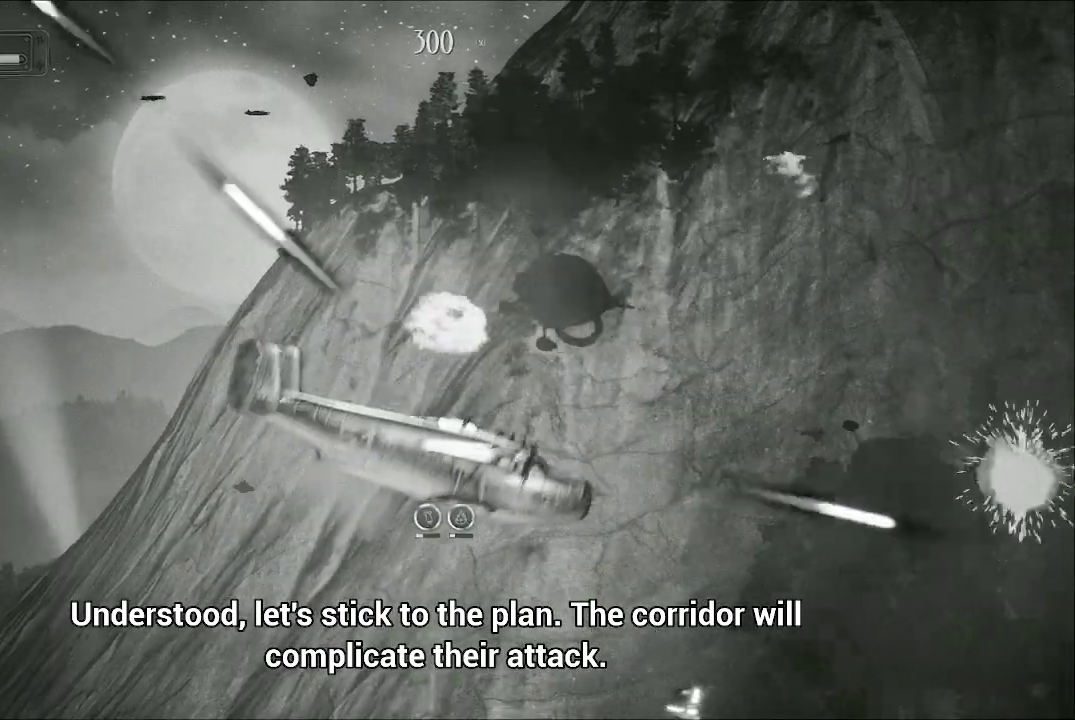
{"buttons": ["A"], "left_stick": "down-left", "right_stick": "center", "events": []}
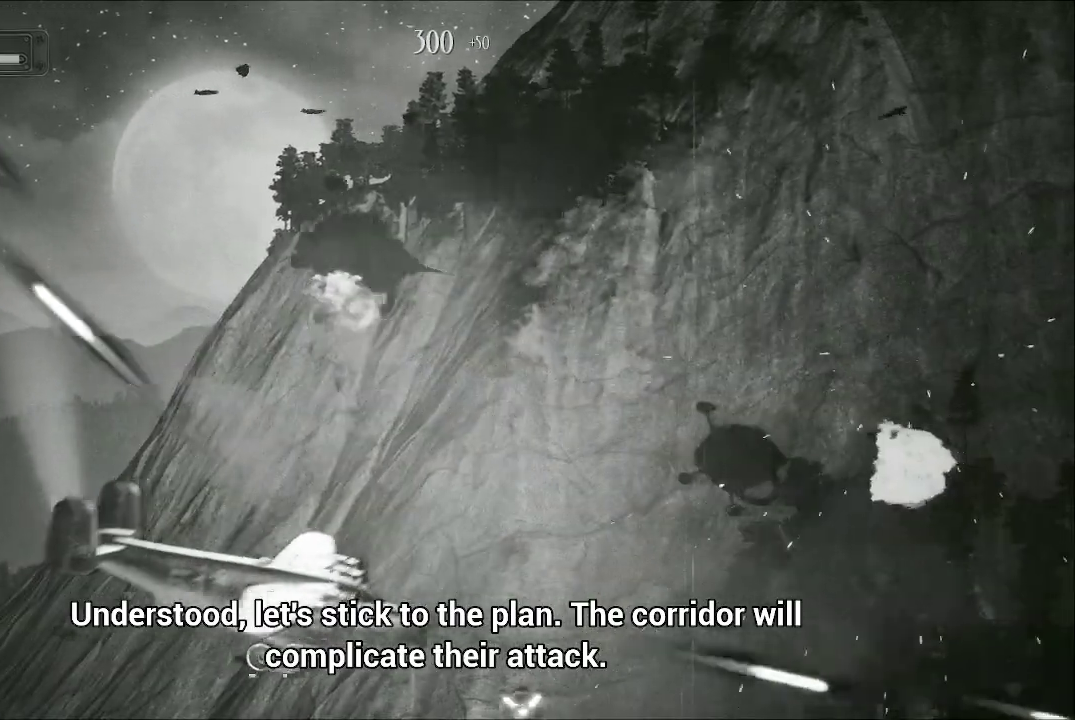
{"buttons": ["A"], "left_stick": "down-left", "right_stick": "center", "events": [[133, "left_stick", "up-left"], [267, "left_stick", "up-right"], [433, "left_stick", "down-left"]]}
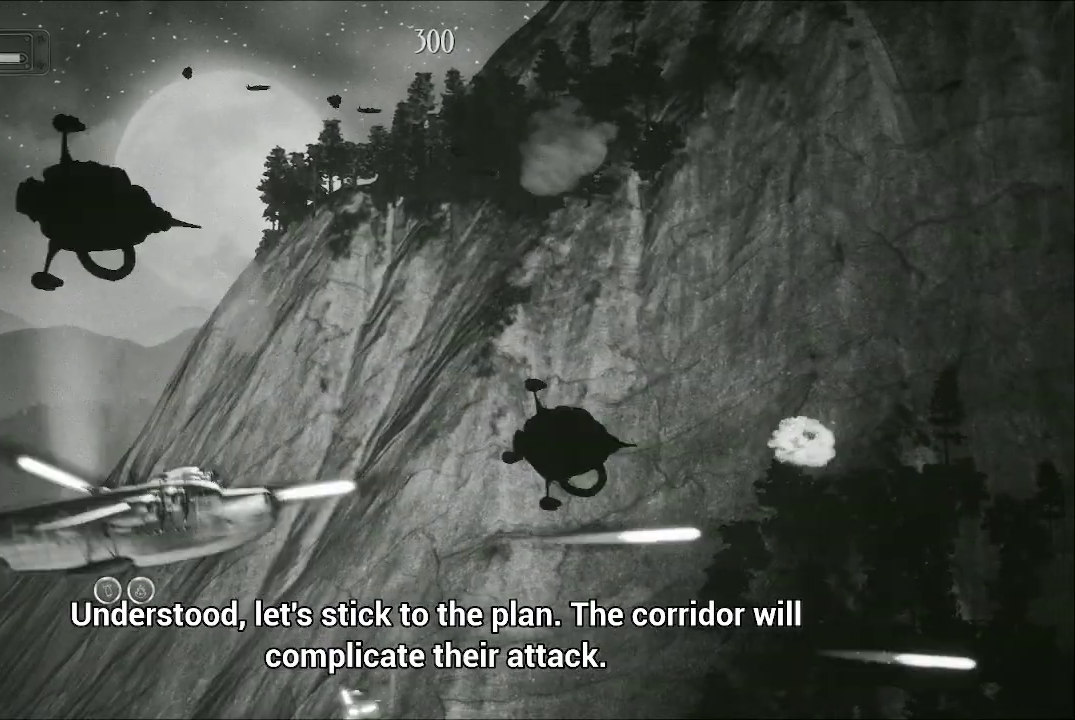
{"buttons": ["A"], "left_stick": "down-left", "right_stick": "center", "events": []}
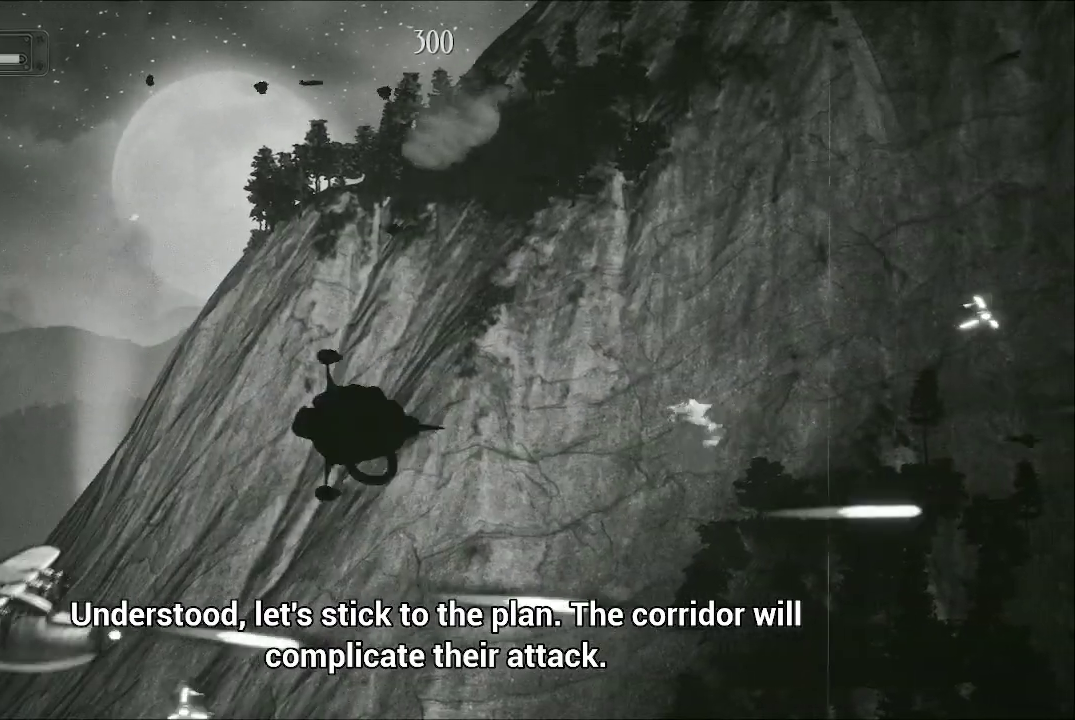
{"buttons": ["A"], "left_stick": "up-right", "right_stick": "center", "events": [[33, "left_stick", "left"], [167, "left_stick", "up"], [267, "left_stick", "up-right"]]}